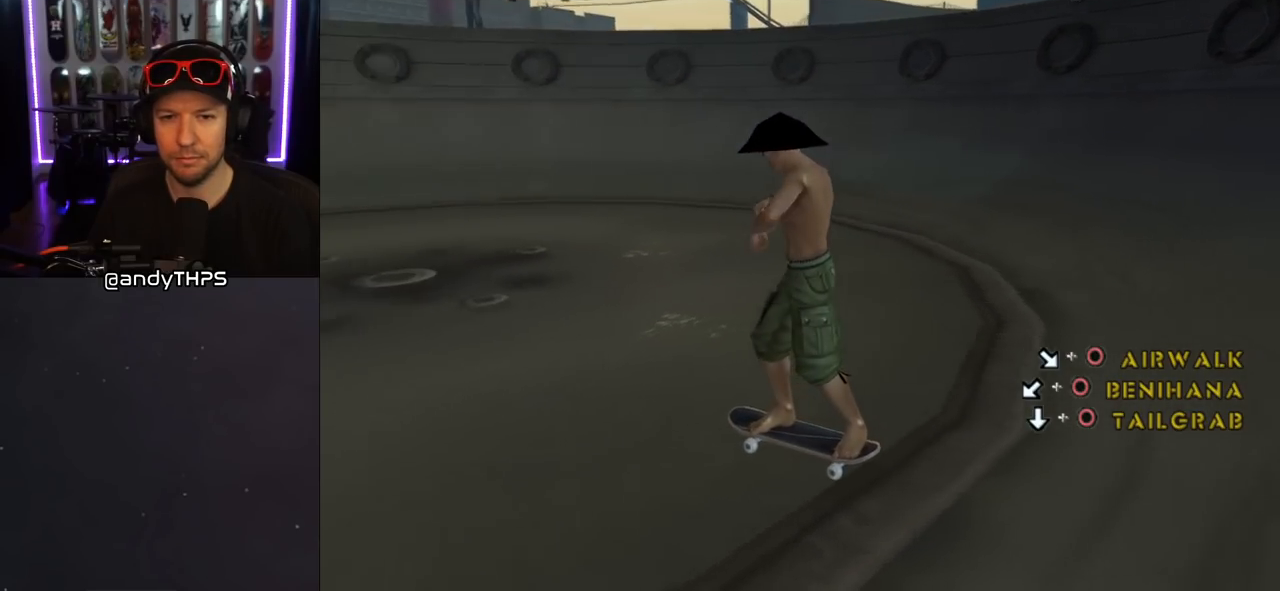
Gameplay with a controller (PlayStation layout); each line is a JSON object with the inputs held at the frame after it. "events" lists button and stick changes between this image and that frame as [ms after this image, input, new state], when the widget could be followed in between. Not read: L2 R1.
{"buttons": ["CROSS", "CIRCLE", "L1", "DPAD_DOWN", "DPAD_RIGHT"], "left_stick": "center", "right_stick": "center", "events": [[33, "L1", "down"], [83, "DPAD_LEFT", "up"], [133, "L1", "up"], [183, "CIRCLE", "down"], [250, "L1", "down"], [283, "DPAD_RIGHT", "down"], [300, "CIRCLE", "up"], [333, "L1", "up"], [433, "L1", "down"], [483, "CIRCLE", "down"]]}
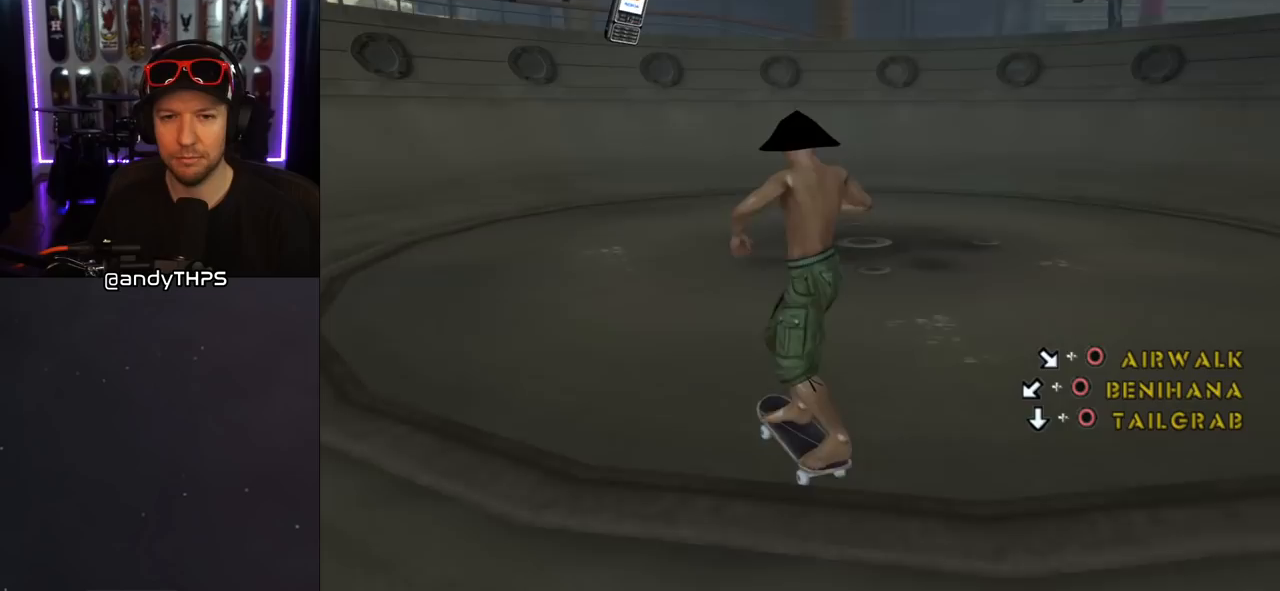
{"buttons": ["CROSS", "DPAD_DOWN"], "left_stick": "center", "right_stick": "center", "events": [[17, "L1", "up"], [117, "L1", "down"], [133, "CIRCLE", "up"], [183, "L1", "up"], [300, "L1", "down"], [383, "L1", "up"], [433, "DPAD_RIGHT", "up"]]}
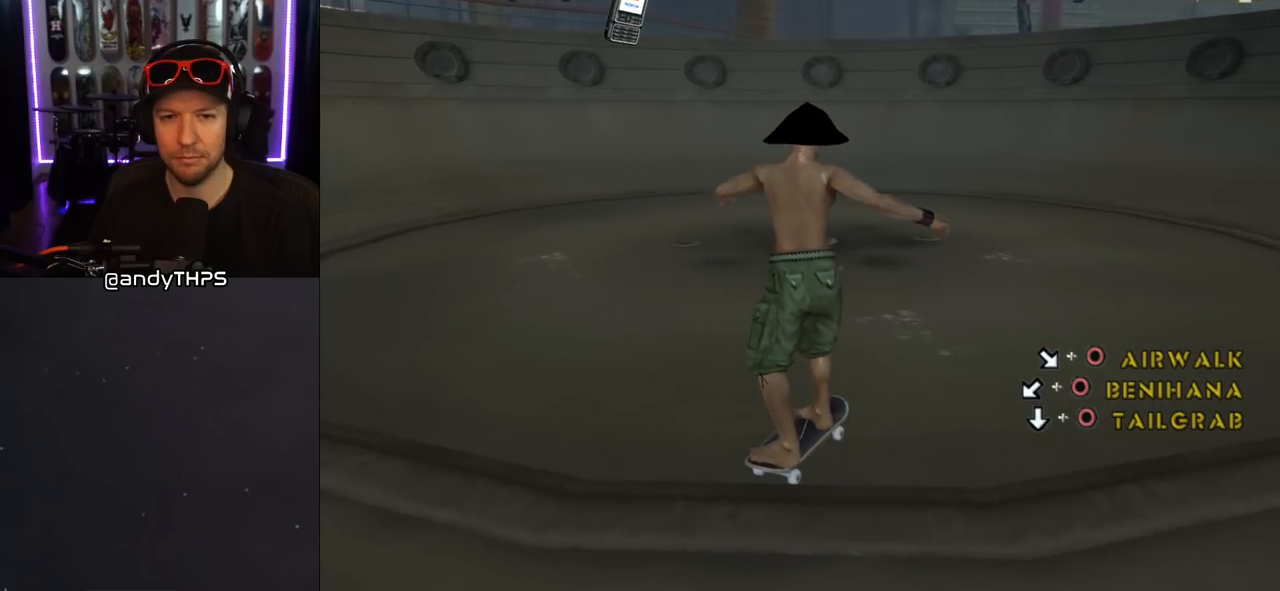
{"buttons": ["CROSS", "DPAD_DOWN", "DPAD_LEFT"], "left_stick": "center", "right_stick": "center", "events": [[17, "DPAD_RIGHT", "down"], [17, "L1", "down"], [67, "CIRCLE", "down"], [100, "L1", "up"], [117, "DPAD_RIGHT", "up"], [183, "L1", "down"], [217, "CIRCLE", "up"], [250, "L1", "up"], [300, "DPAD_LEFT", "down"], [350, "L1", "down"], [417, "L1", "up"]]}
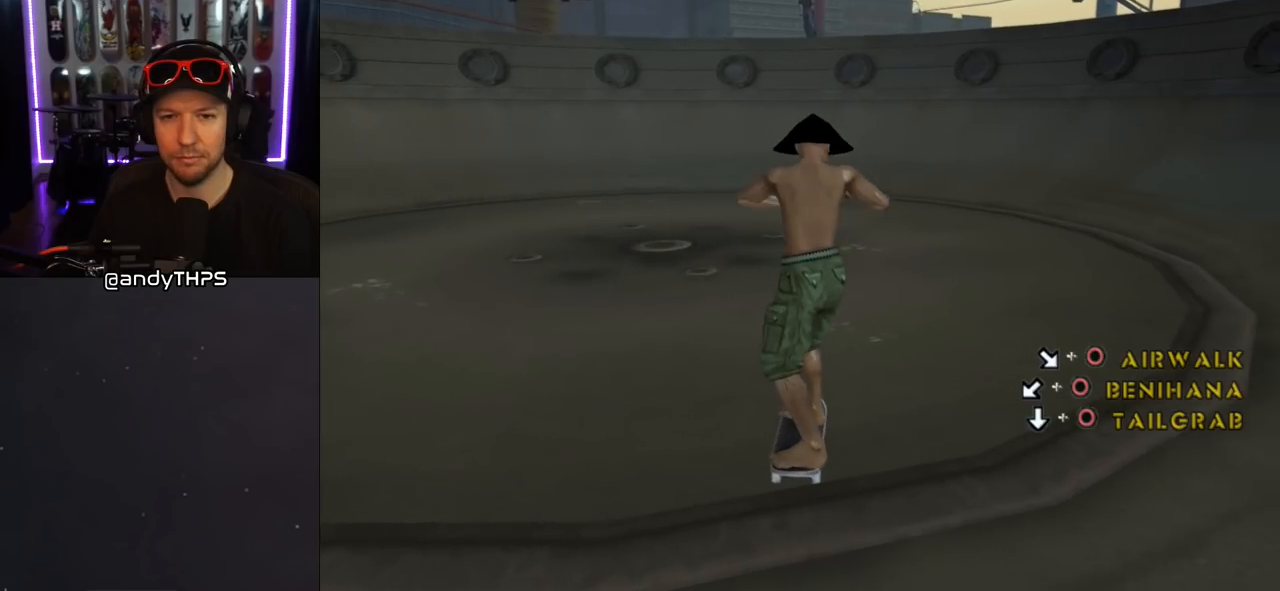
{"buttons": ["CROSS", "DPAD_DOWN"], "left_stick": "center", "right_stick": "center", "events": [[17, "L1", "down"], [83, "DPAD_LEFT", "up"], [100, "CIRCLE", "down"], [100, "L1", "up"], [217, "CIRCLE", "up"], [250, "L1", "down"], [267, "DPAD_RIGHT", "down"], [333, "L1", "up"], [383, "DPAD_RIGHT", "up"], [433, "L1", "down"], [500, "L1", "up"]]}
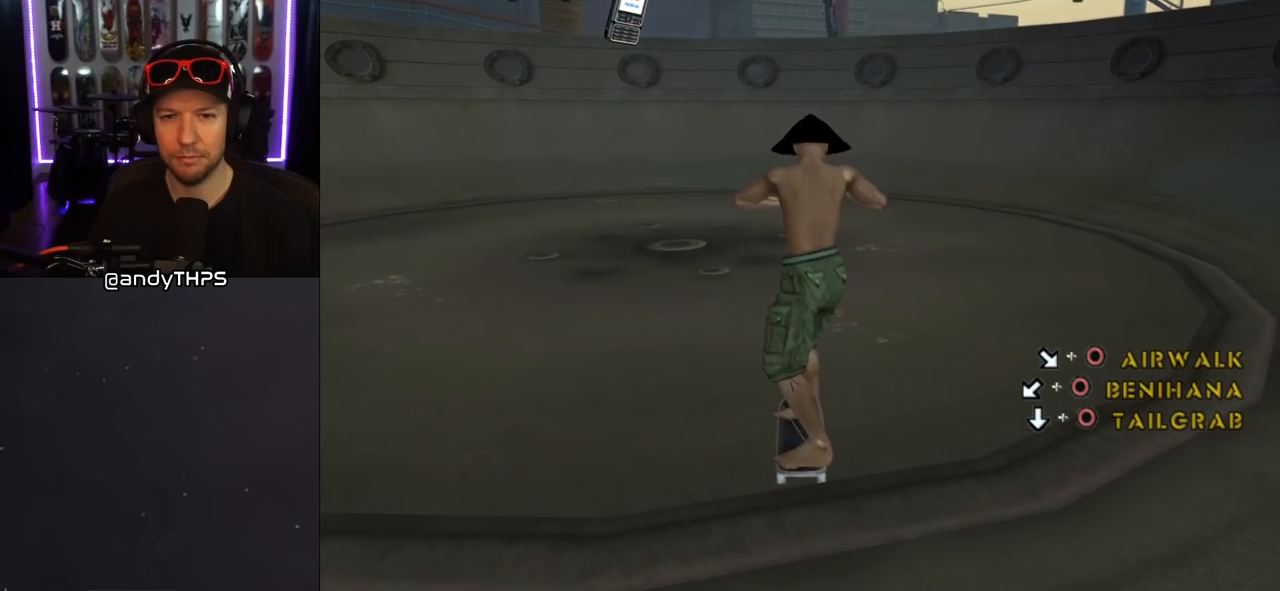
{"buttons": ["CROSS", "L1", "DPAD_DOWN"], "left_stick": "center", "right_stick": "center", "events": [[83, "L1", "down"], [100, "CIRCLE", "down"], [183, "L1", "up"], [267, "CIRCLE", "up"], [317, "L1", "down"], [383, "L1", "up"], [467, "L1", "down"]]}
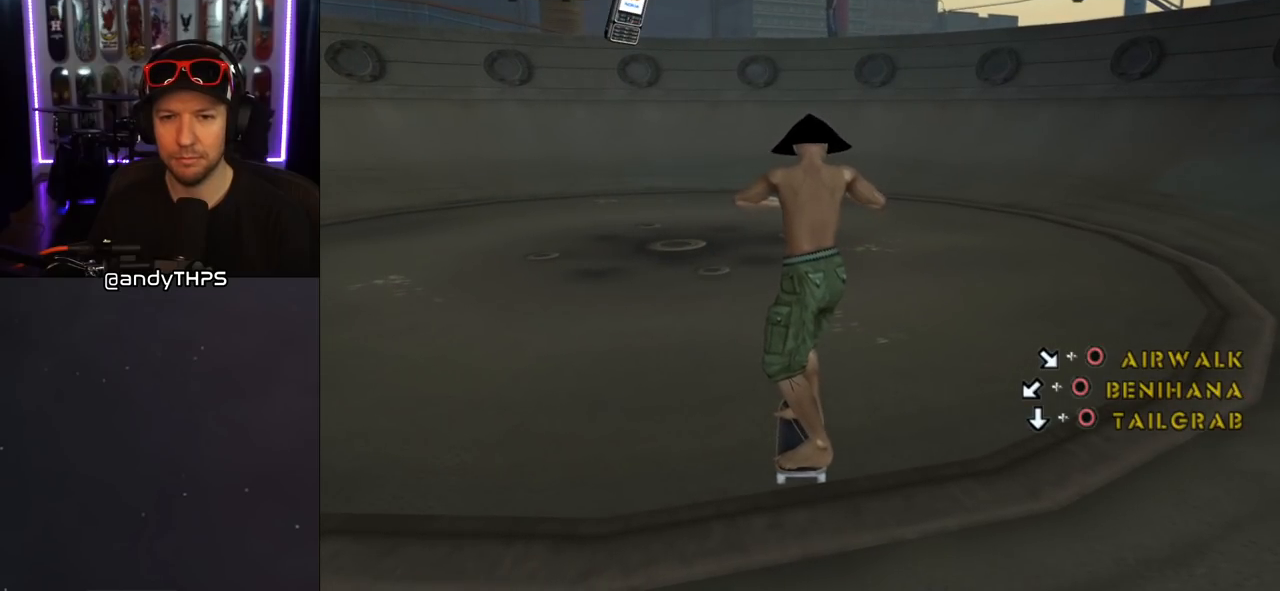
{"buttons": ["CROSS", "CIRCLE", "DPAD_DOWN"], "left_stick": "center", "right_stick": "center", "events": [[50, "L1", "up"], [83, "CIRCLE", "down"], [200, "CIRCLE", "up"], [200, "L1", "down"], [267, "L1", "up"], [333, "L1", "down"], [400, "CIRCLE", "down"], [433, "L1", "up"]]}
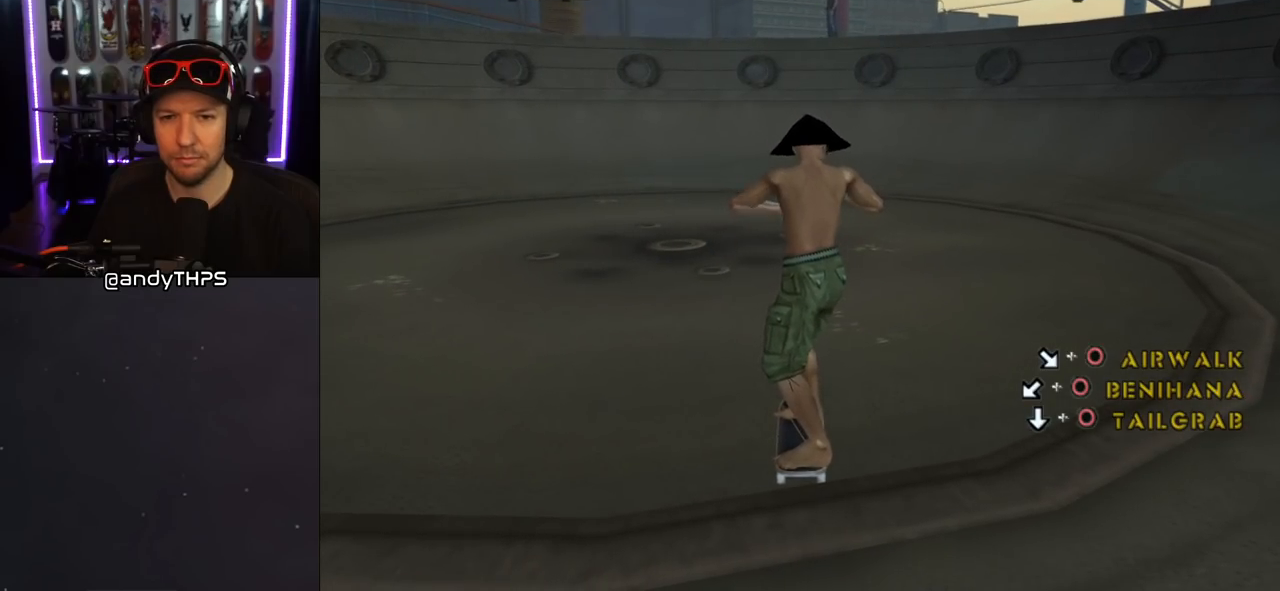
{"buttons": ["CROSS", "L1", "DPAD_DOWN", "DPAD_RIGHT"], "left_stick": "center", "right_stick": "center", "events": [[50, "CIRCLE", "up"], [67, "L1", "down"], [150, "L1", "up"], [250, "DPAD_RIGHT", "down"], [250, "L1", "down"], [350, "L1", "up"], [400, "DPAD_RIGHT", "up"], [400, "SQUARE", "down"], [450, "L1", "down"], [467, "DPAD_RIGHT", "down"], [483, "SQUARE", "up"]]}
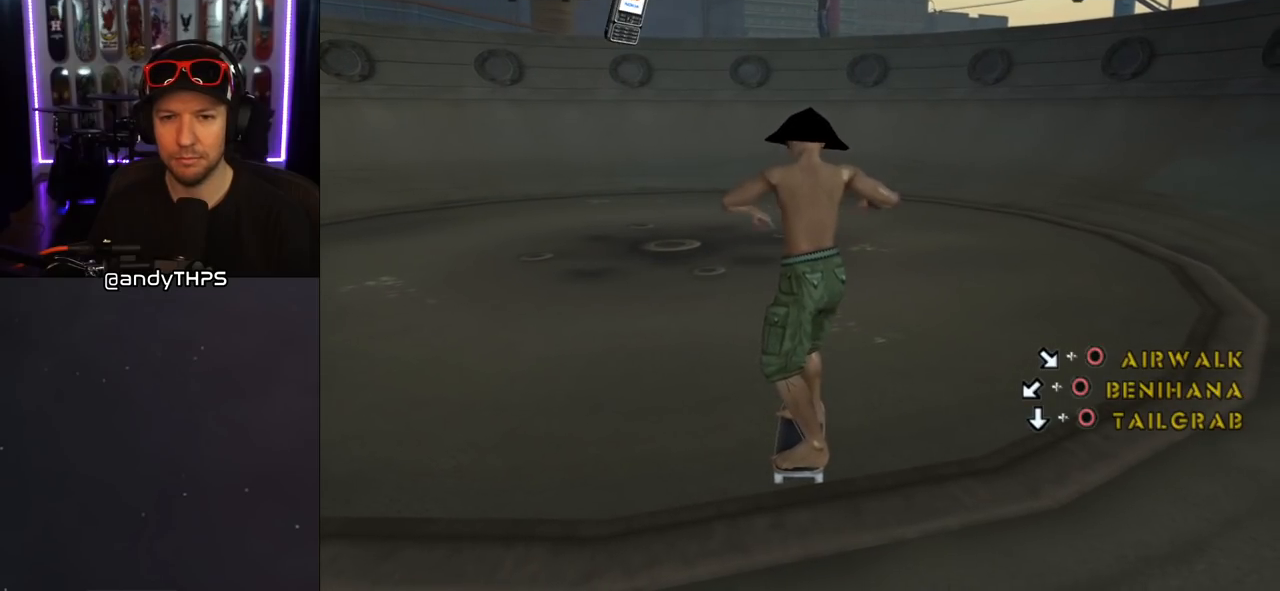
{"buttons": ["CROSS", "DPAD_DOWN"], "left_stick": "center", "right_stick": "center", "events": [[50, "L1", "up"], [83, "DPAD_RIGHT", "up"], [117, "DPAD_RIGHT", "down"], [117, "L1", "down"], [183, "L1", "up"], [217, "DPAD_RIGHT", "up"], [233, "DPAD_RIGHT", "down"], [267, "L1", "down"], [283, "SQUARE", "down"], [350, "L1", "up"], [383, "DPAD_RIGHT", "up"], [400, "SQUARE", "up"]]}
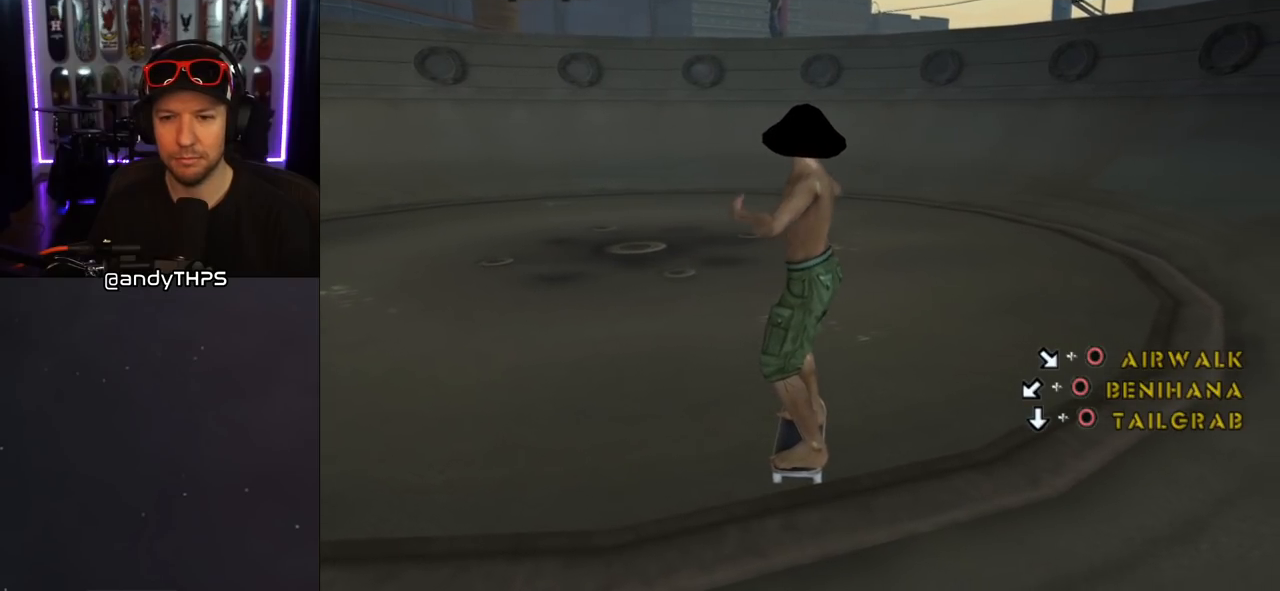
{"buttons": [], "left_stick": "center", "right_stick": "center", "events": [[167, "DPAD_DOWN", "up"], [200, "DPAD_DOWN", "down"], [317, "DPAD_RIGHT", "down"], [367, "CROSS", "up"], [383, "CIRCLE", "down"], [467, "CIRCLE", "up"], [467, "DPAD_DOWN", "up"], [467, "DPAD_RIGHT", "up"]]}
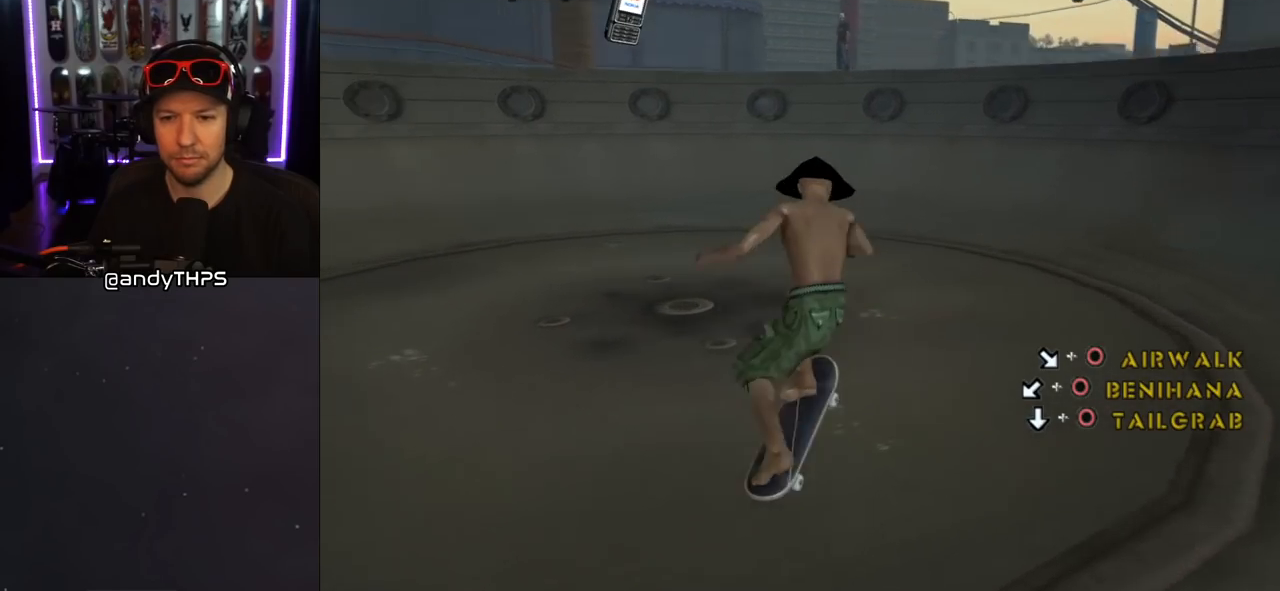
{"buttons": ["CROSS", "DPAD_DOWN"], "left_stick": "center", "right_stick": "center", "events": [[17, "CROSS", "down"], [150, "DPAD_DOWN", "down"], [250, "DPAD_DOWN", "up"], [350, "DPAD_UP", "down"], [417, "DPAD_UP", "up"], [467, "DPAD_DOWN", "down"]]}
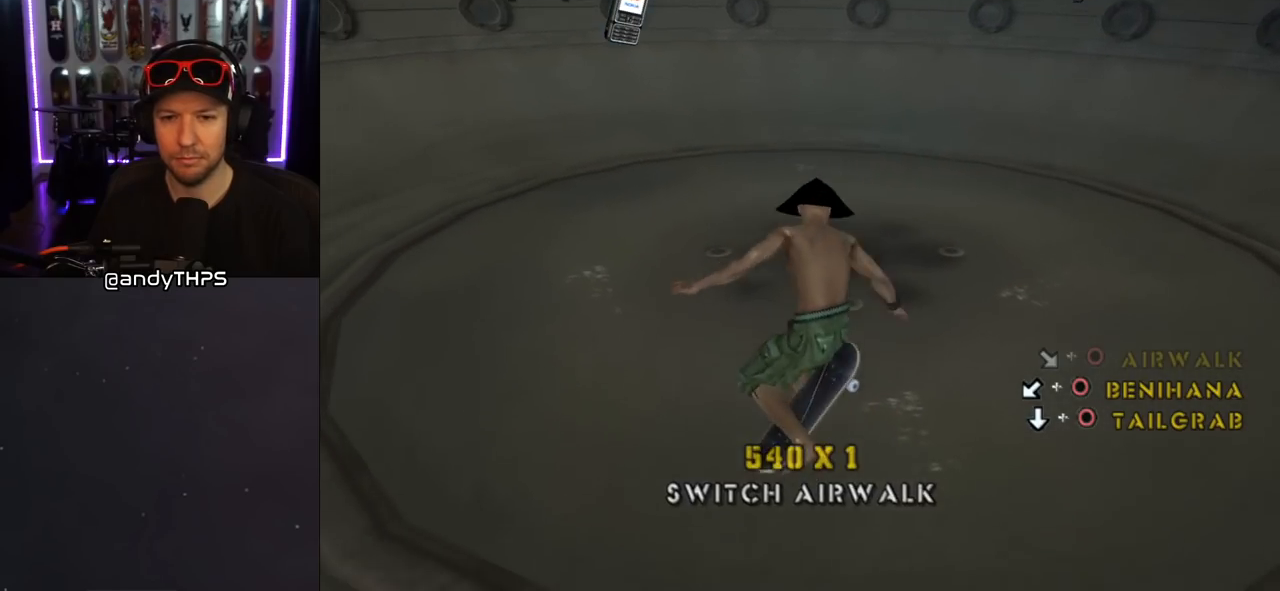
{"buttons": ["CROSS", "DPAD_DOWN"], "left_stick": "center", "right_stick": "center", "events": [[133, "DPAD_LEFT", "down"], [183, "CROSS", "up"], [200, "CIRCLE", "down"], [283, "DPAD_DOWN", "up"], [283, "DPAD_LEFT", "up"], [317, "CIRCLE", "up"], [317, "CROSS", "down"], [450, "DPAD_DOWN", "down"]]}
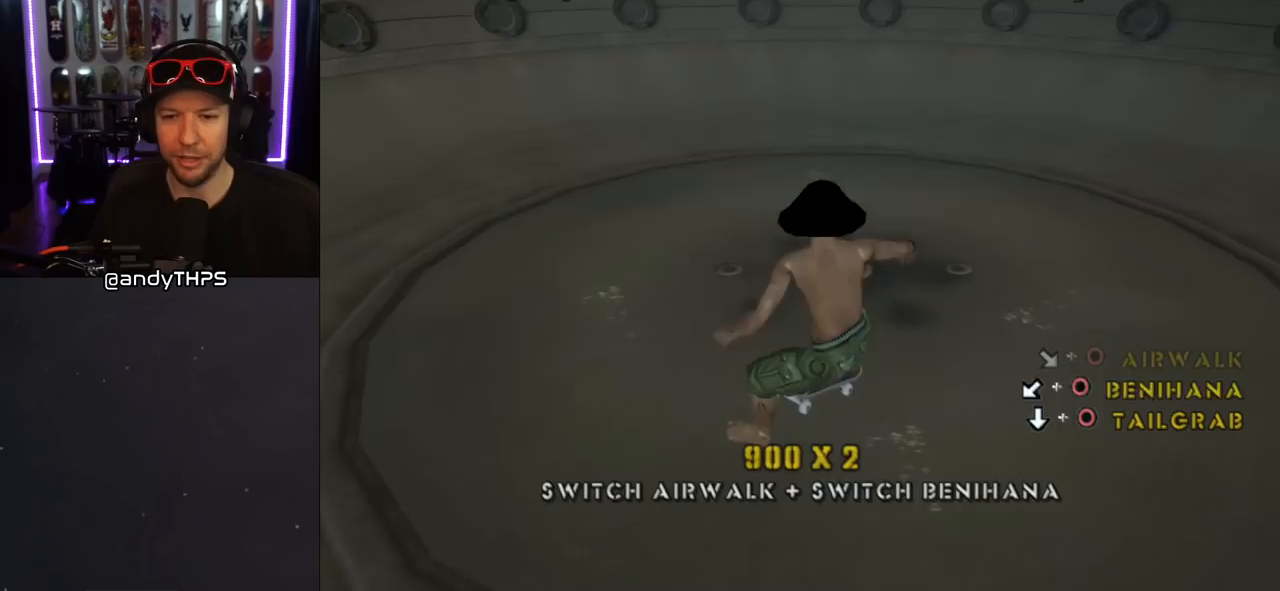
{"buttons": ["CROSS", "DPAD_DOWN"], "left_stick": "center", "right_stick": "center", "events": [[50, "DPAD_DOWN", "up"], [100, "DPAD_UP", "down"], [183, "DPAD_UP", "up"], [267, "DPAD_DOWN", "down"]]}
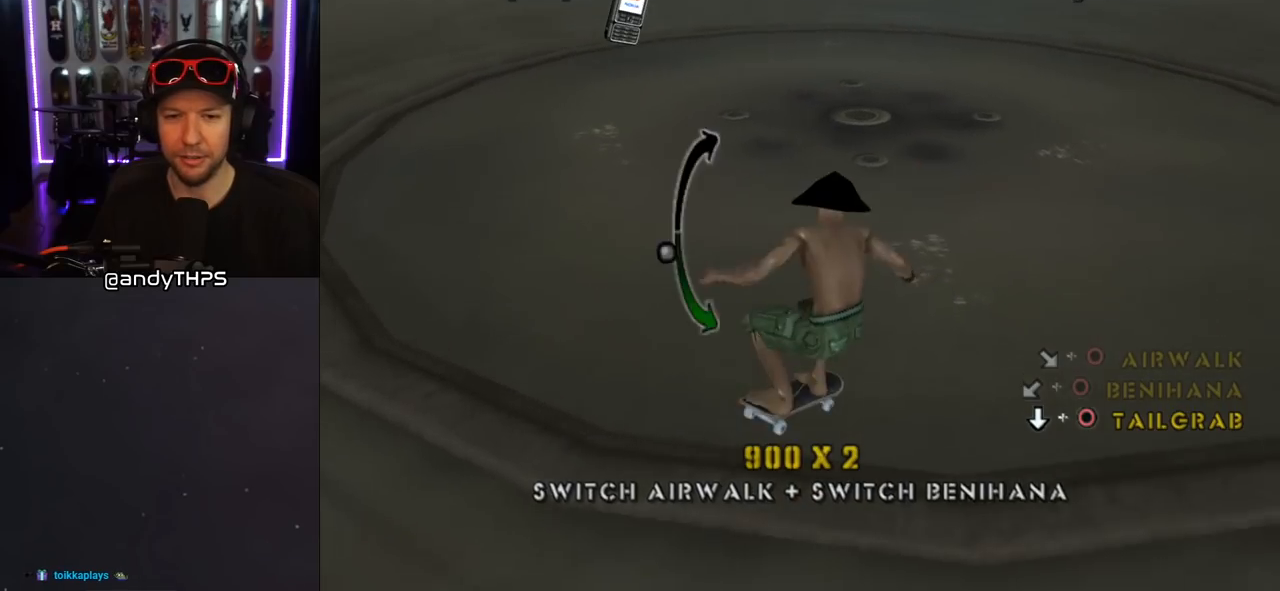
{"buttons": [], "left_stick": "center", "right_stick": "center", "events": [[17, "CIRCLE", "down"], [17, "CROSS", "up"], [150, "CIRCLE", "up"], [300, "DPAD_DOWN", "up"]]}
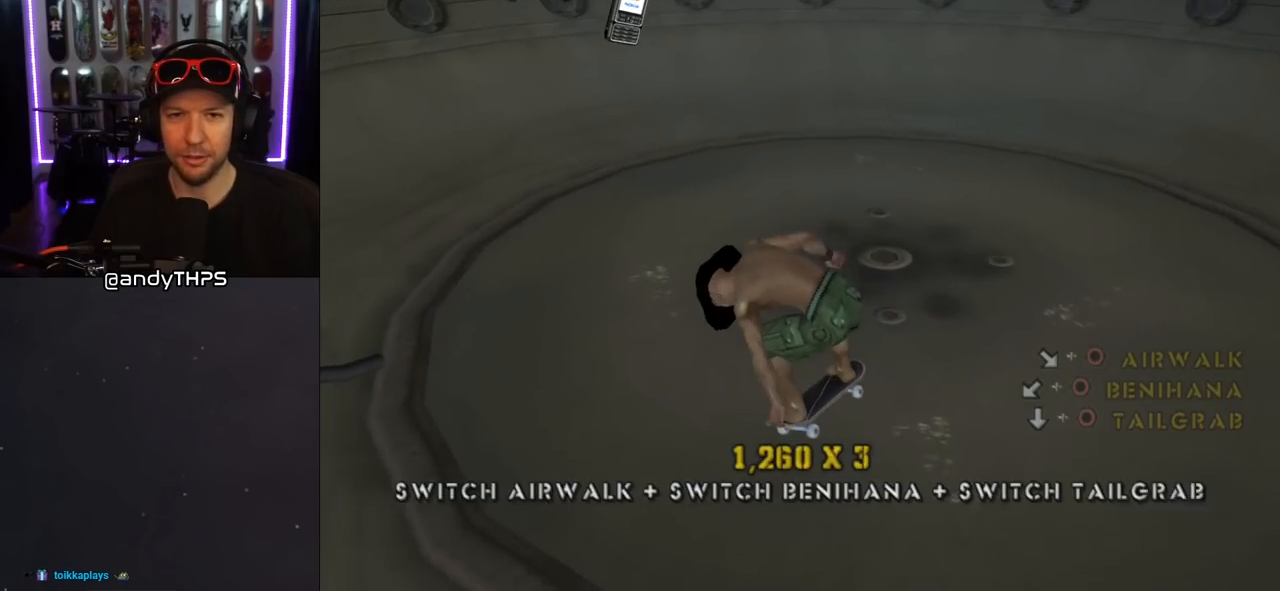
{"buttons": ["DPAD_DOWN"], "left_stick": "center", "right_stick": "center", "events": [[183, "DPAD_DOWN", "down"]]}
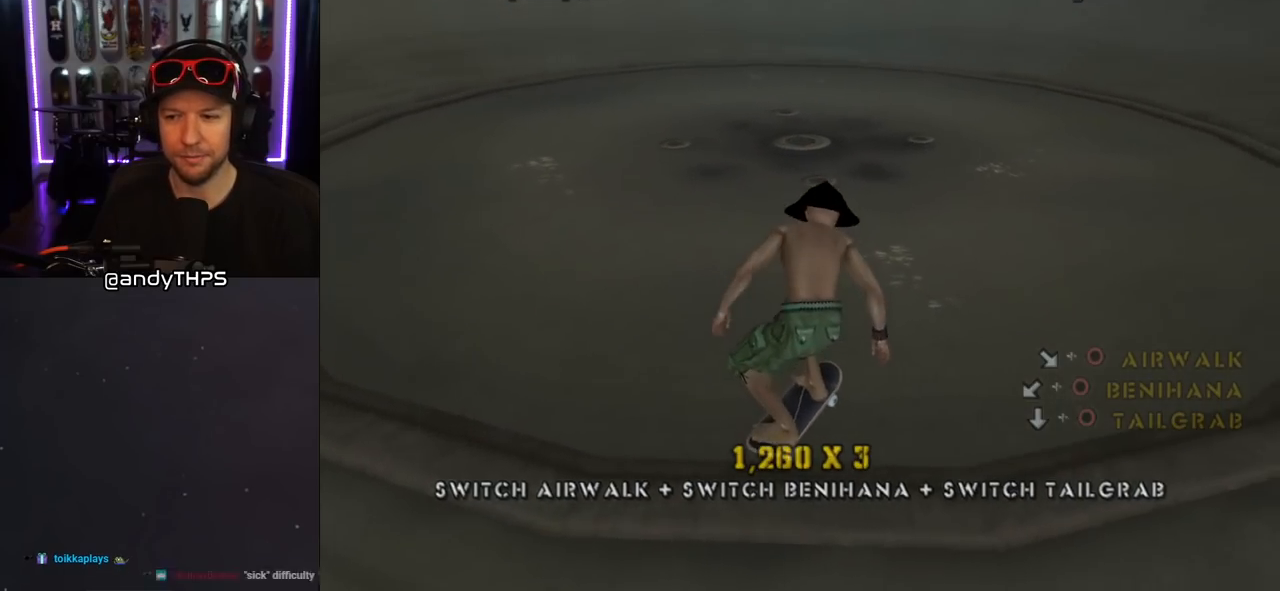
{"buttons": ["DPAD_DOWN"], "left_stick": "center", "right_stick": "center", "events": []}
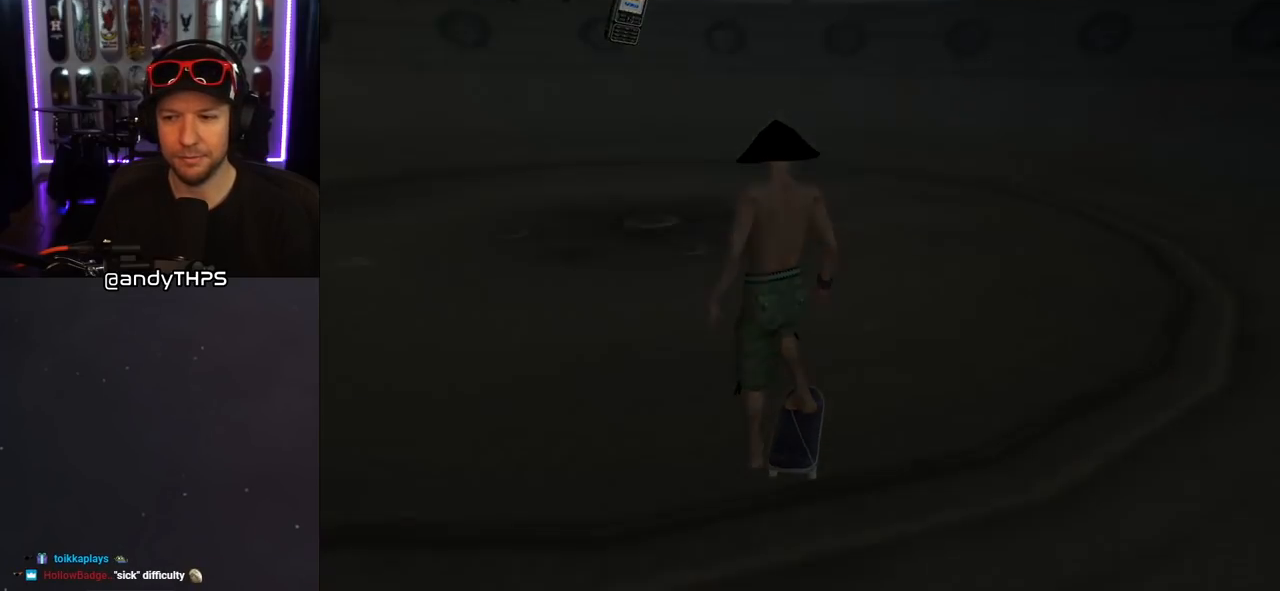
{"buttons": [], "left_stick": "center", "right_stick": "center", "events": [[283, "DPAD_DOWN", "up"]]}
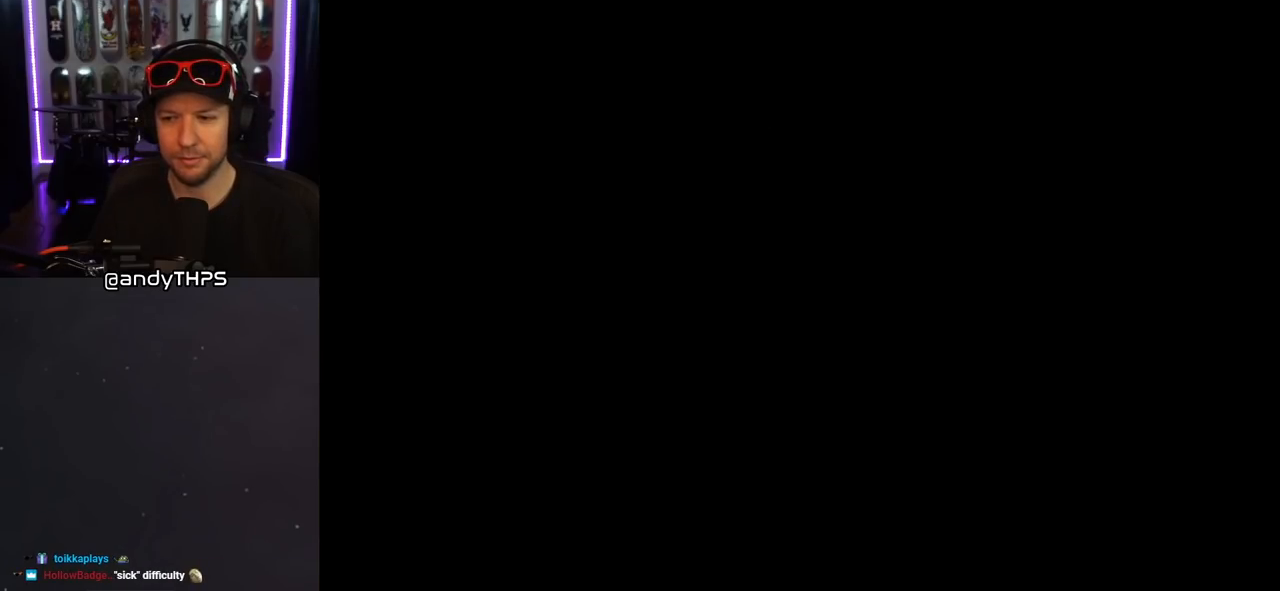
{"buttons": ["CROSS"], "left_stick": "center", "right_stick": "center", "events": [[150, "CROSS", "down"], [217, "CROSS", "up"], [267, "CROSS", "down"]]}
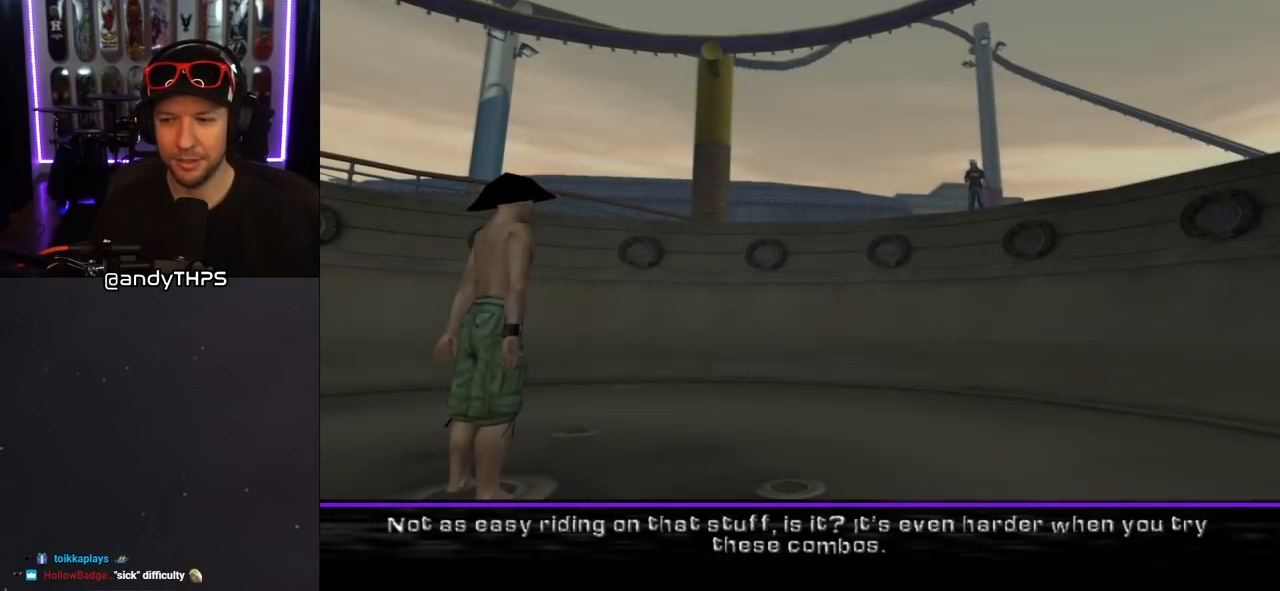
{"buttons": [], "left_stick": "center", "right_stick": "center", "events": [[333, "CROSS", "up"]]}
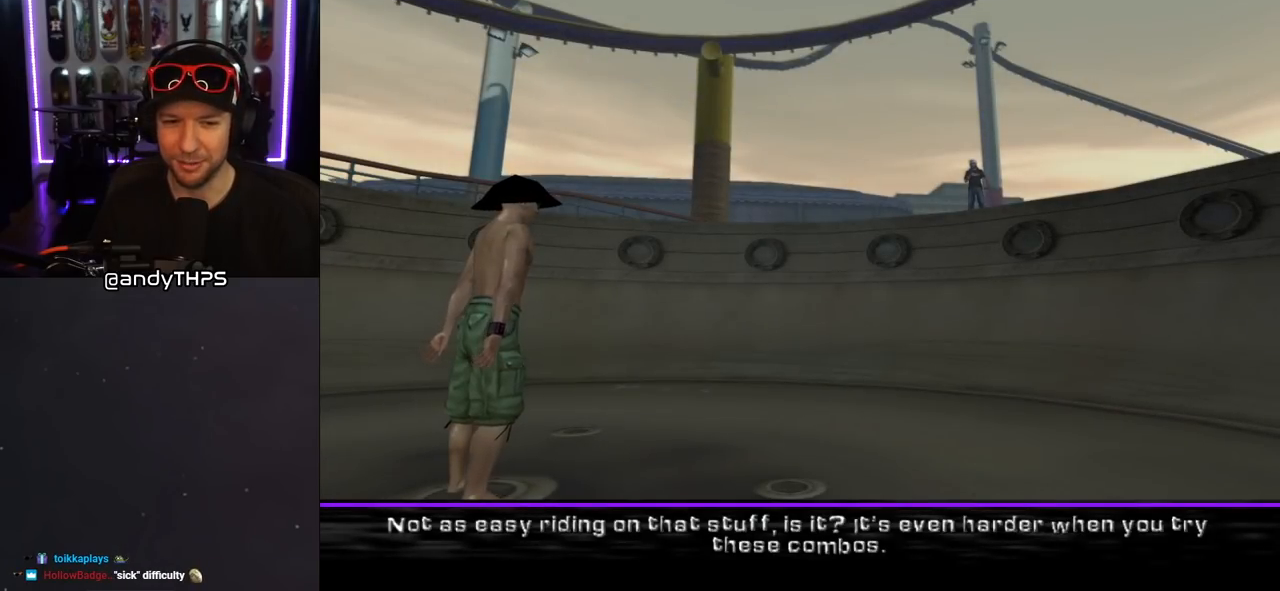
{"buttons": [], "left_stick": "center", "right_stick": "center", "events": []}
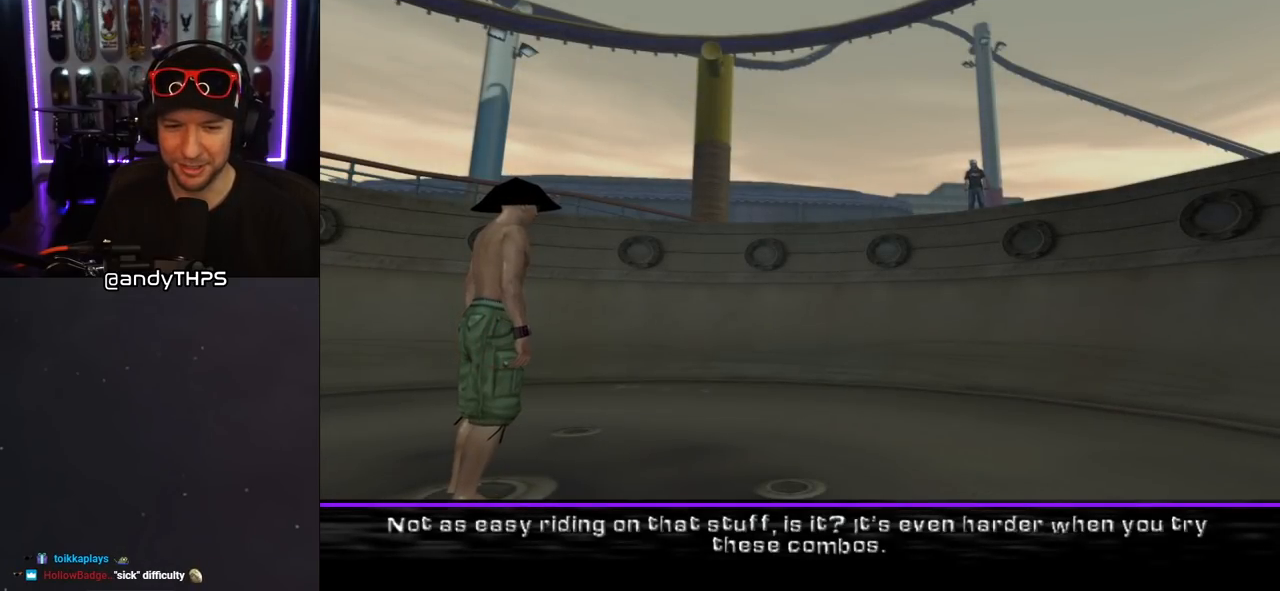
{"buttons": [], "left_stick": "center", "right_stick": "center", "events": []}
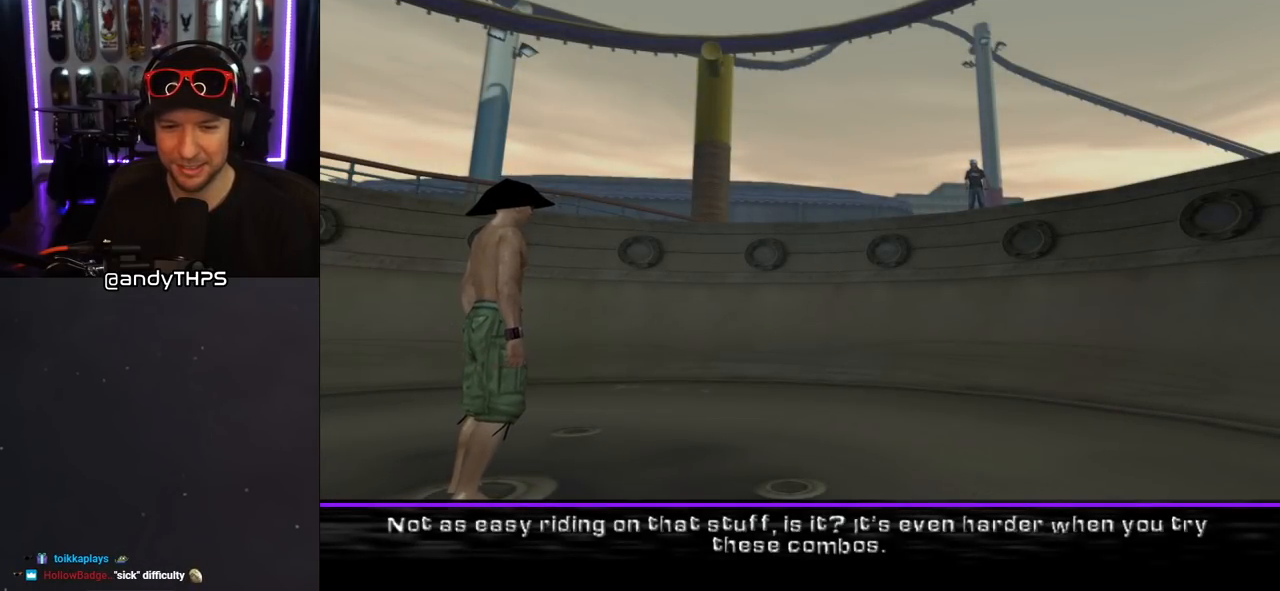
{"buttons": [], "left_stick": "center", "right_stick": "center", "events": []}
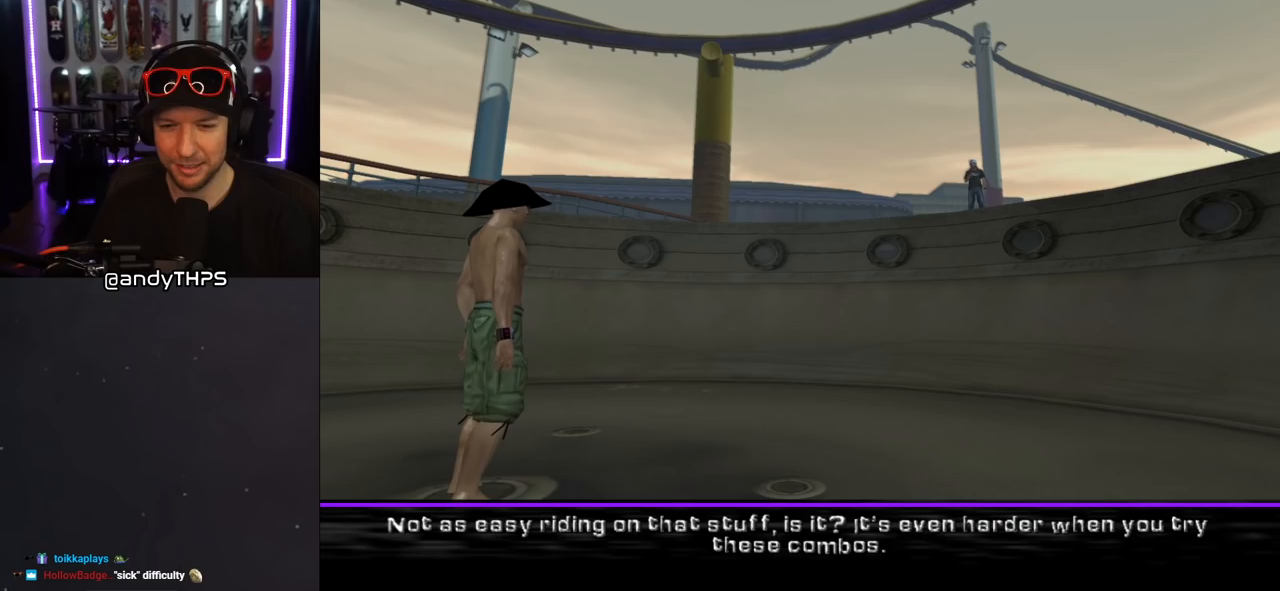
{"buttons": [], "left_stick": "center", "right_stick": "center", "events": [[217, "CROSS", "down"], [333, "CROSS", "up"]]}
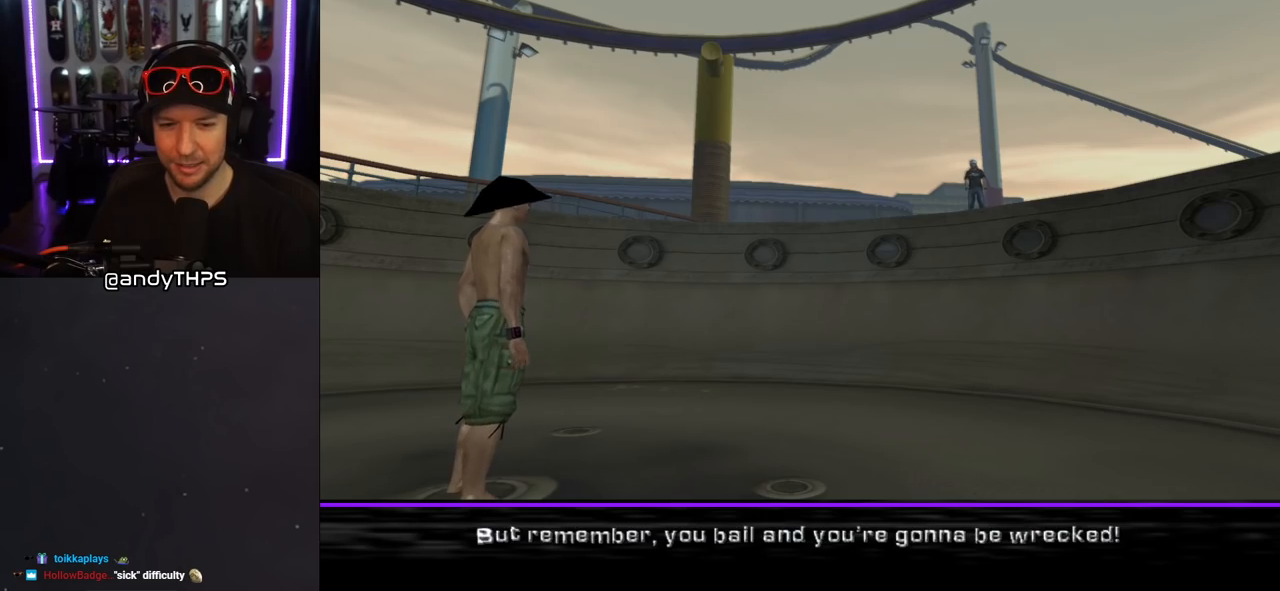
{"buttons": [], "left_stick": "center", "right_stick": "center", "events": [[117, "CROSS", "down"], [233, "CROSS", "up"]]}
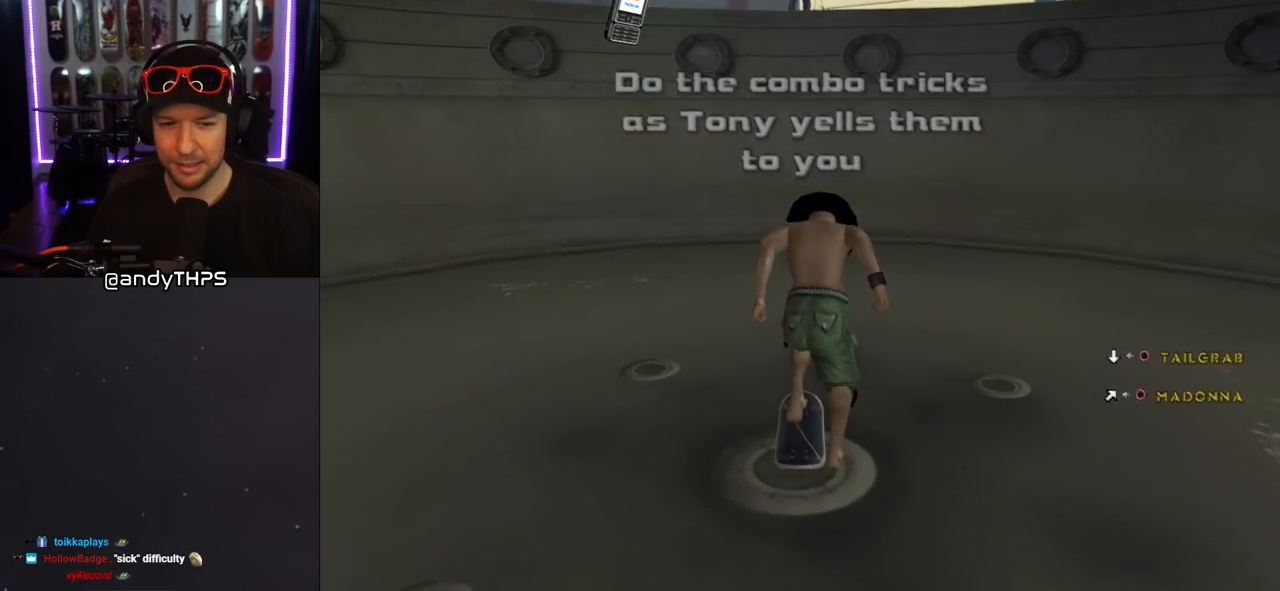
{"buttons": ["CROSS"], "left_stick": "center", "right_stick": "center", "events": [[217, "CROSS", "down"]]}
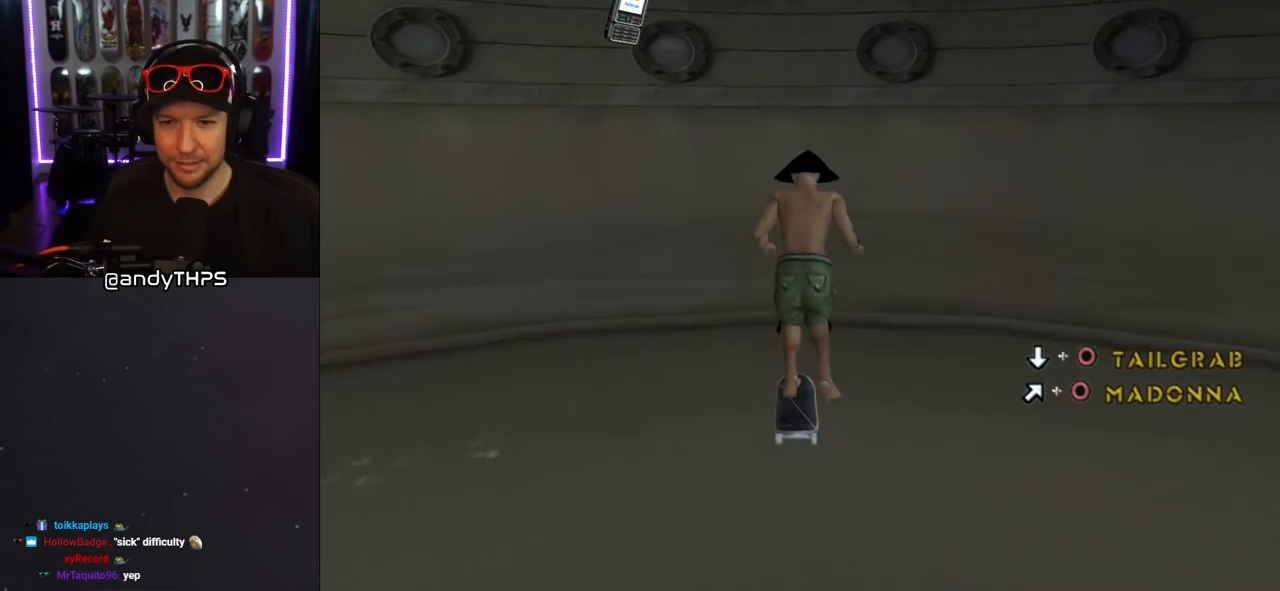
{"buttons": ["DPAD_DOWN"], "left_stick": "center", "right_stick": "center", "events": [[400, "CROSS", "up"], [483, "DPAD_DOWN", "down"]]}
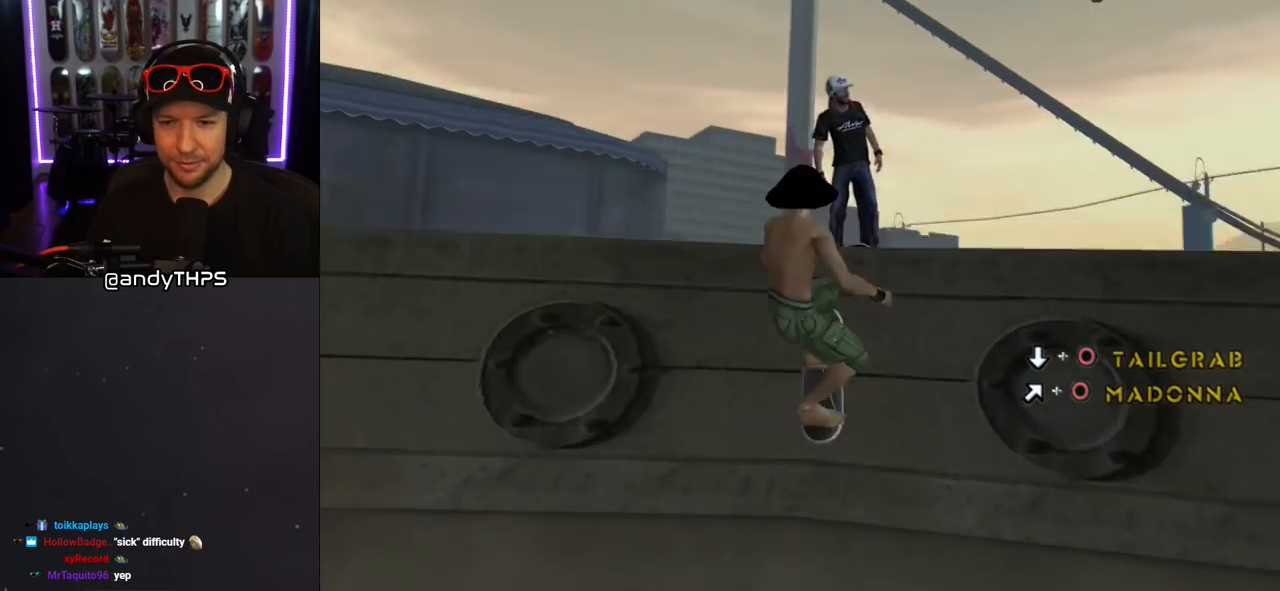
{"buttons": [], "left_stick": "center", "right_stick": "center", "events": [[17, "CIRCLE", "down"], [133, "DPAD_DOWN", "up"], [150, "CIRCLE", "up"], [300, "DPAD_RIGHT", "down"], [300, "DPAD_UP", "down"], [350, "CIRCLE", "down"], [467, "CIRCLE", "up"], [467, "DPAD_RIGHT", "up"], [467, "DPAD_UP", "up"]]}
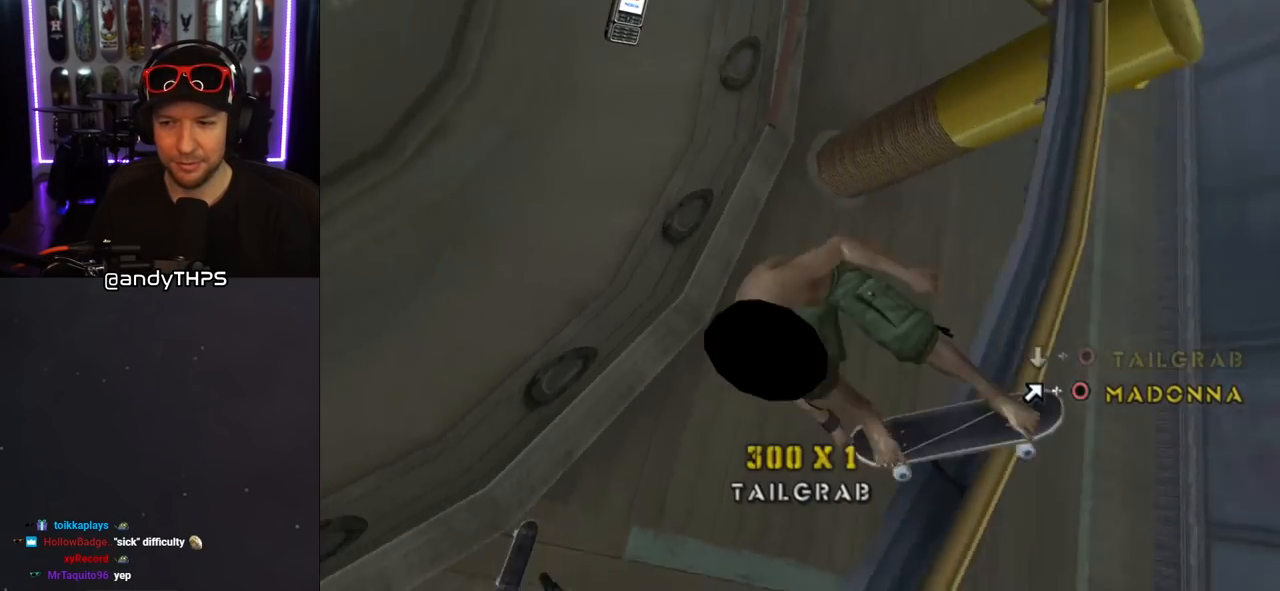
{"buttons": [], "left_stick": "center", "right_stick": "center", "events": []}
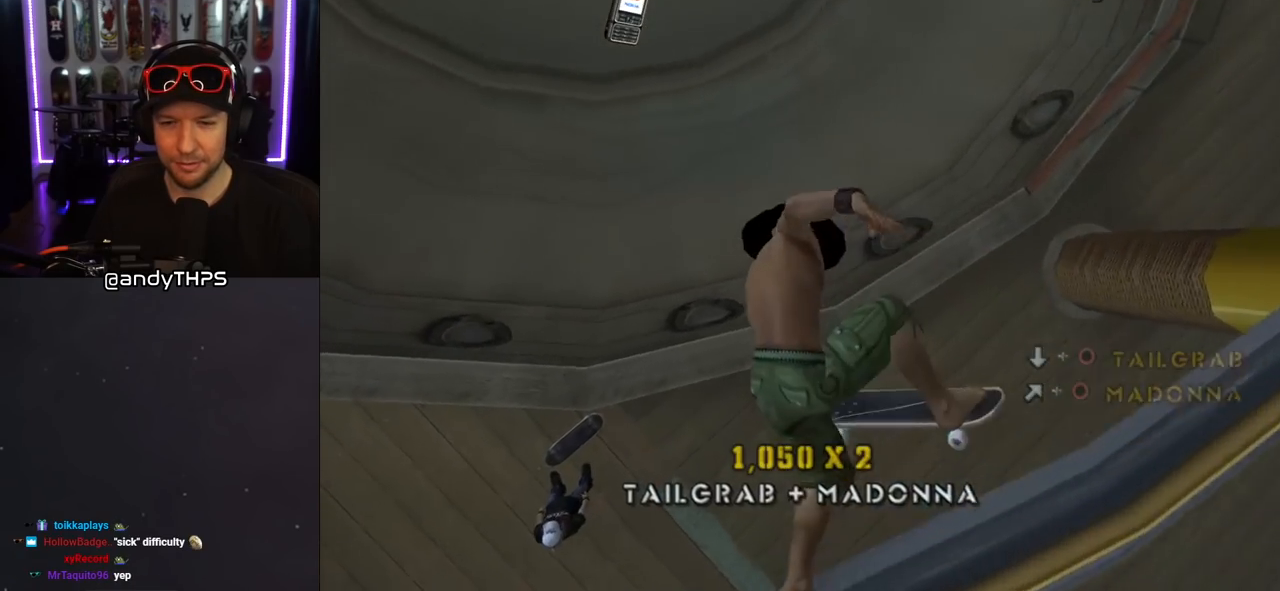
{"buttons": [], "left_stick": "center", "right_stick": "center", "events": []}
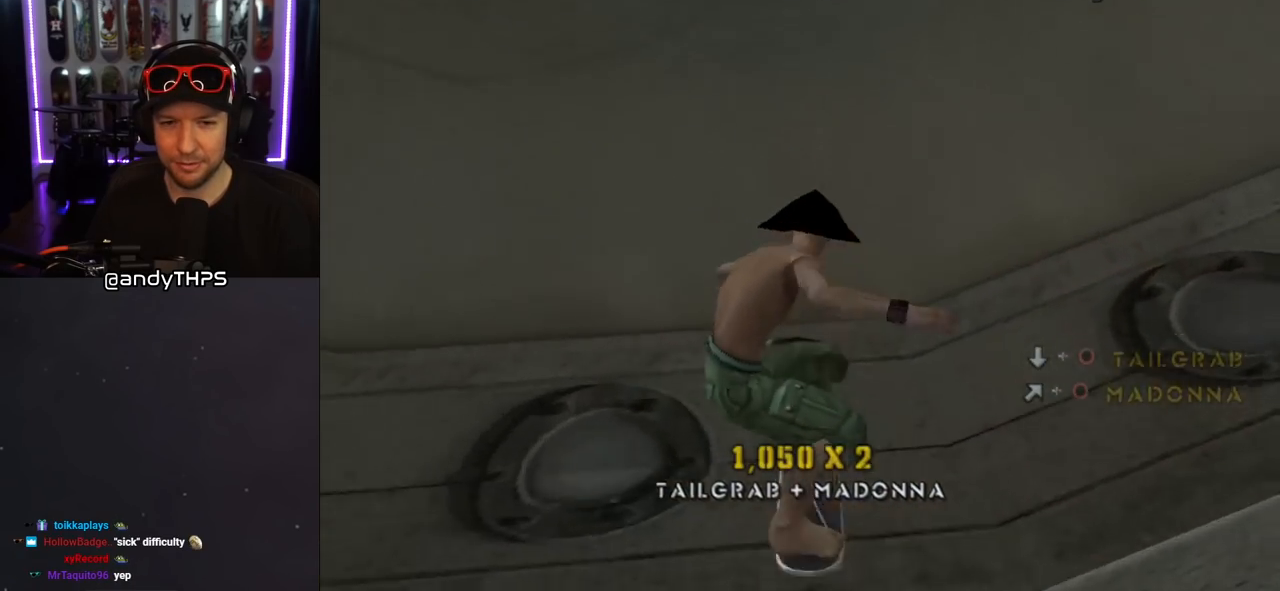
{"buttons": ["DPAD_DOWN"], "left_stick": "center", "right_stick": "center", "events": [[33, "DPAD_DOWN", "down"]]}
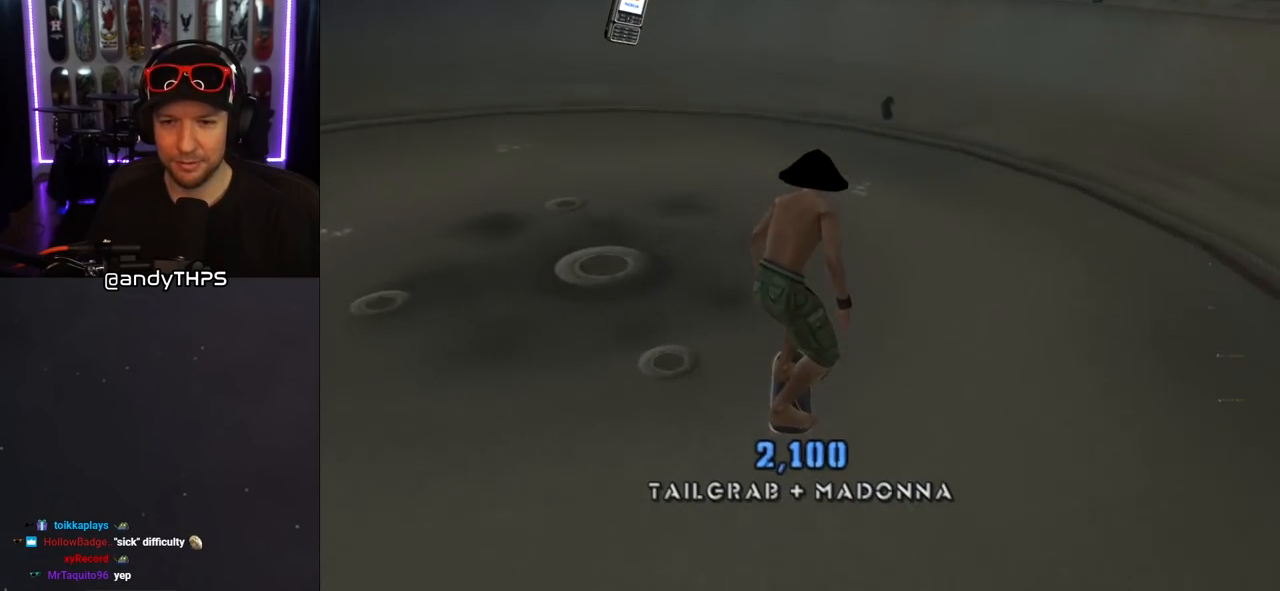
{"buttons": ["DPAD_DOWN"], "left_stick": "center", "right_stick": "center", "events": []}